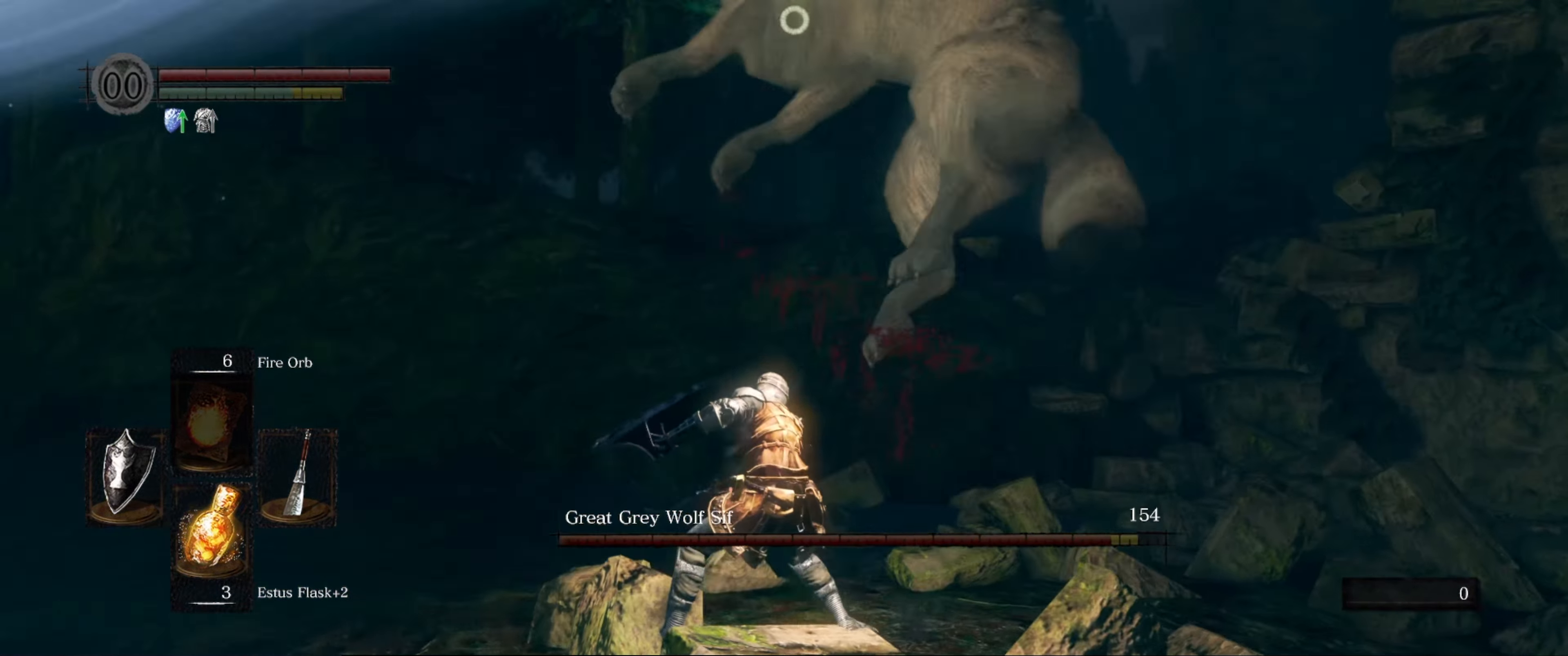
Gameplay with a controller (Xbox layout); each line is a JSON object with the inputs held at the frame after it. "events" lists button and stick changes between this image and that frame as [ms after this image, input, new state], when the widget could be followed in between. Not read: L3 R3.
{"buttons": ["L1"], "left_stick": "up", "right_stick": "center", "events": [[334, "left_stick", "up"]]}
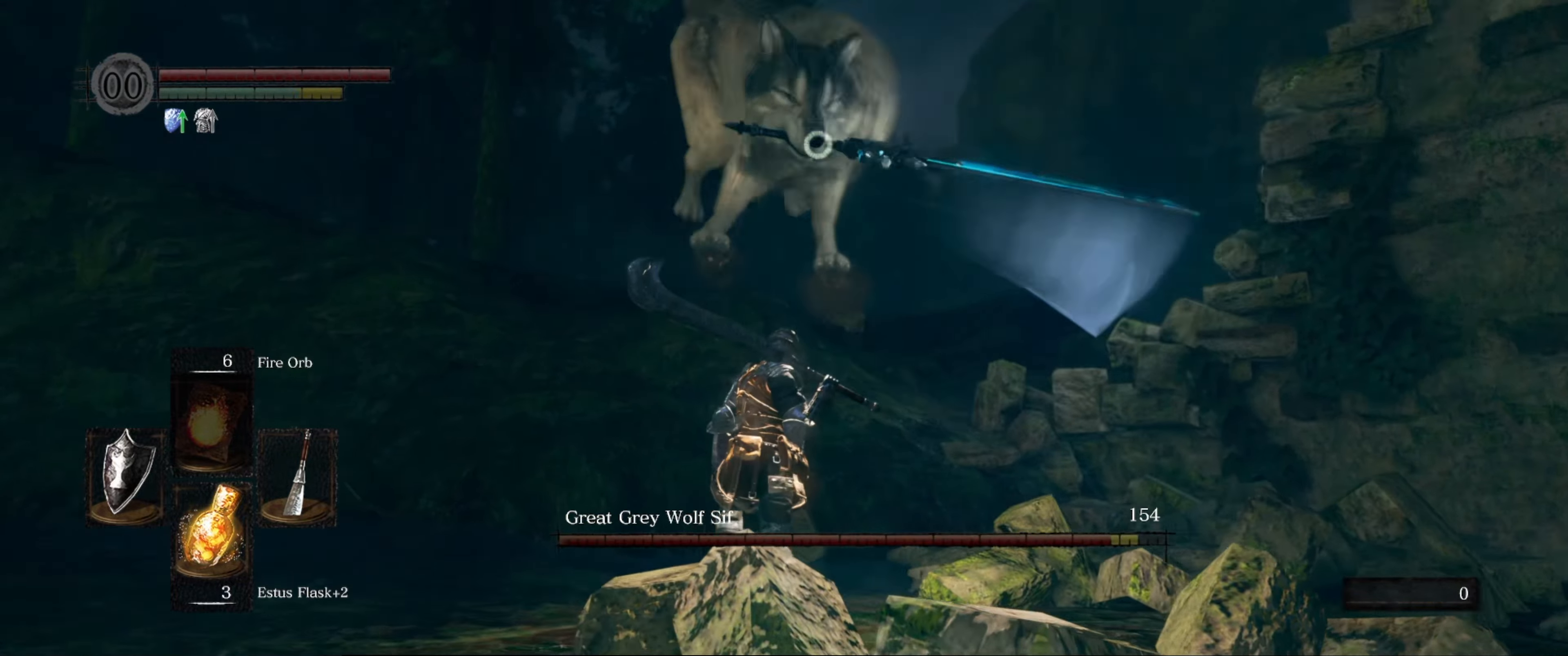
{"buttons": [], "left_stick": "up", "right_stick": "center", "events": [[67, "L1", "up"]]}
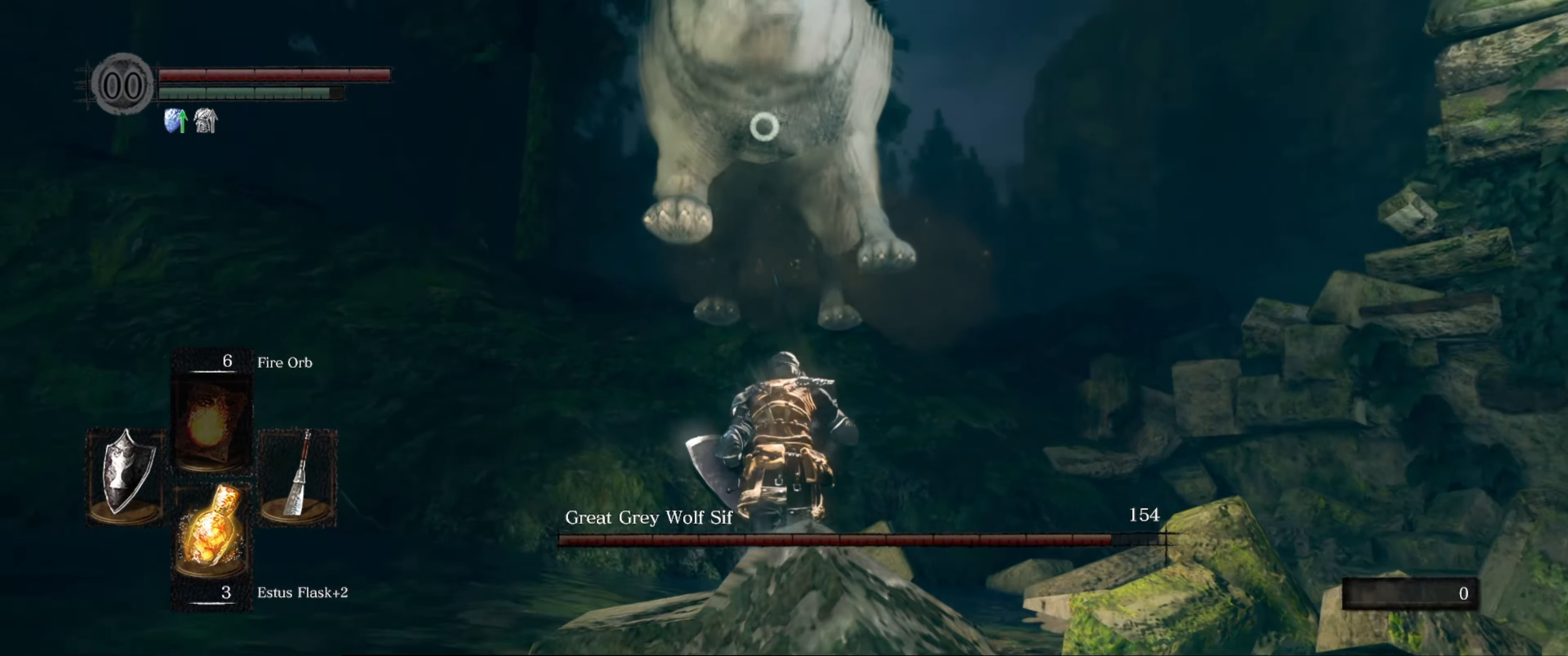
{"buttons": [], "left_stick": "up-left", "right_stick": "center", "events": [[284, "left_stick", "up-left"]]}
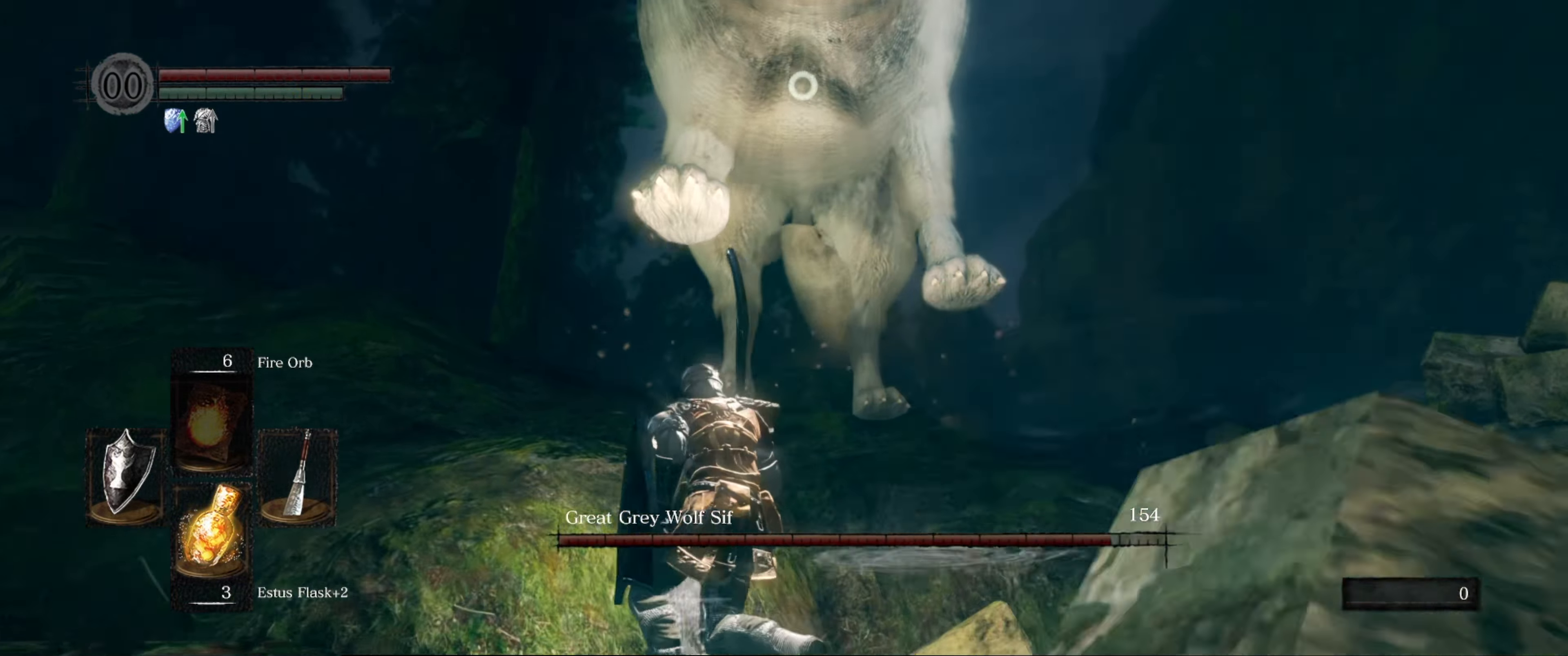
{"buttons": [], "left_stick": "center", "right_stick": "center", "events": [[17, "left_stick", "center"], [200, "left_stick", "up"], [234, "R1", "down"], [334, "left_stick", "center"], [367, "R1", "up"]]}
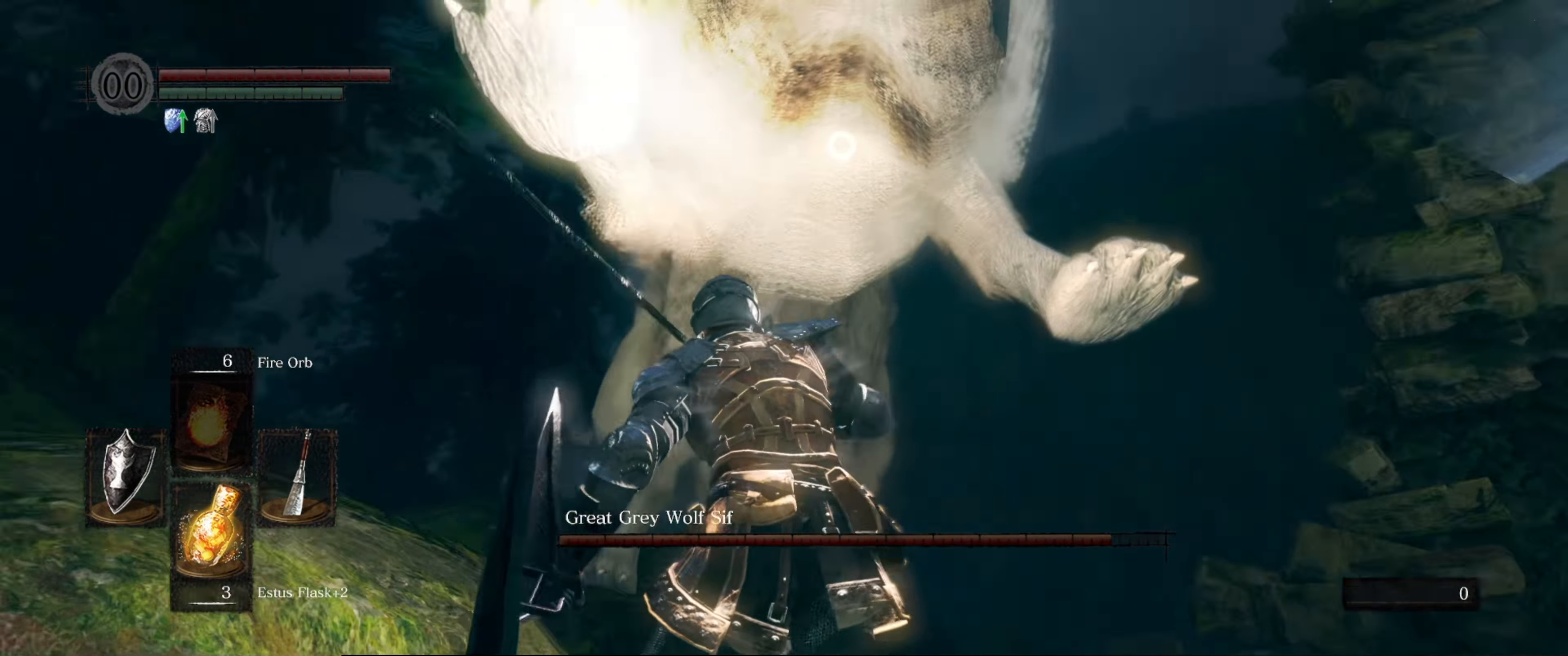
{"buttons": [], "left_stick": "center", "right_stick": "center", "events": []}
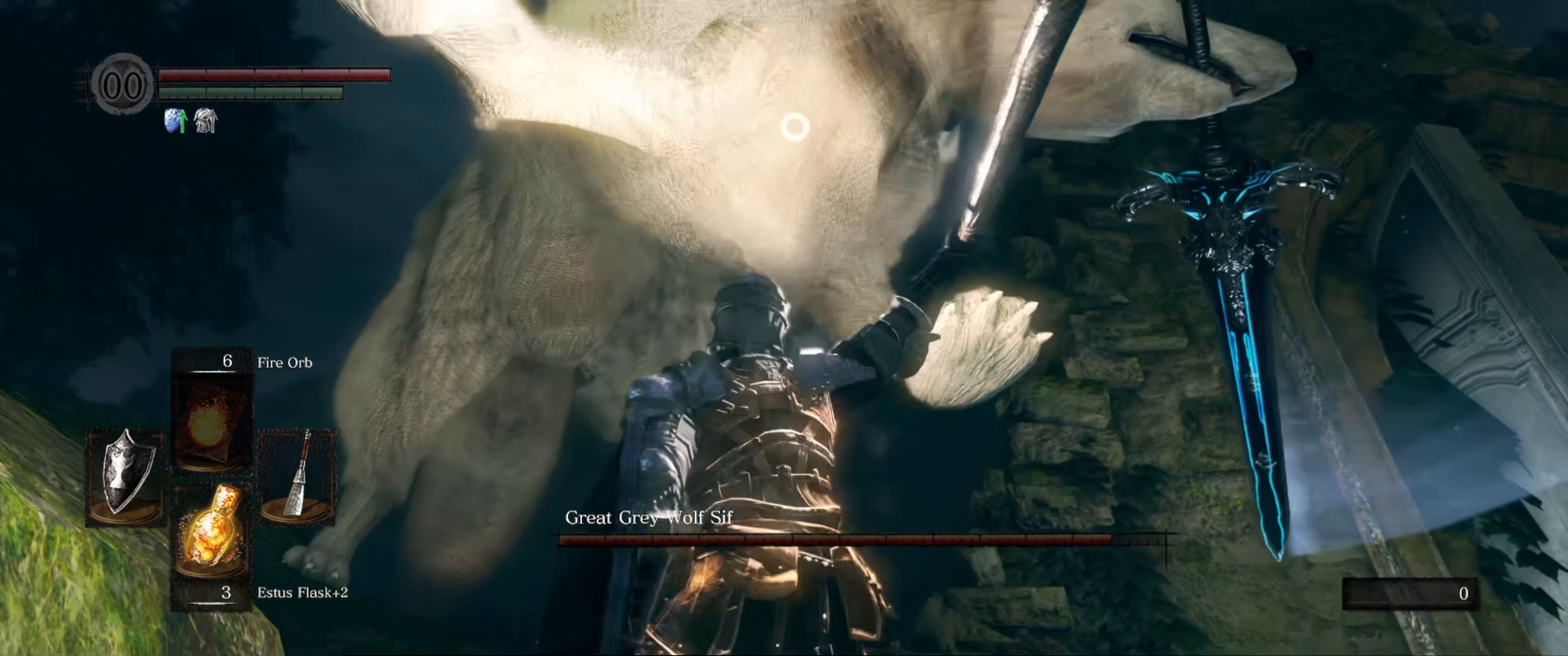
{"buttons": ["L1"], "left_stick": "up-left", "right_stick": "center", "events": [[234, "left_stick", "left"], [284, "L1", "down"], [417, "left_stick", "up-left"]]}
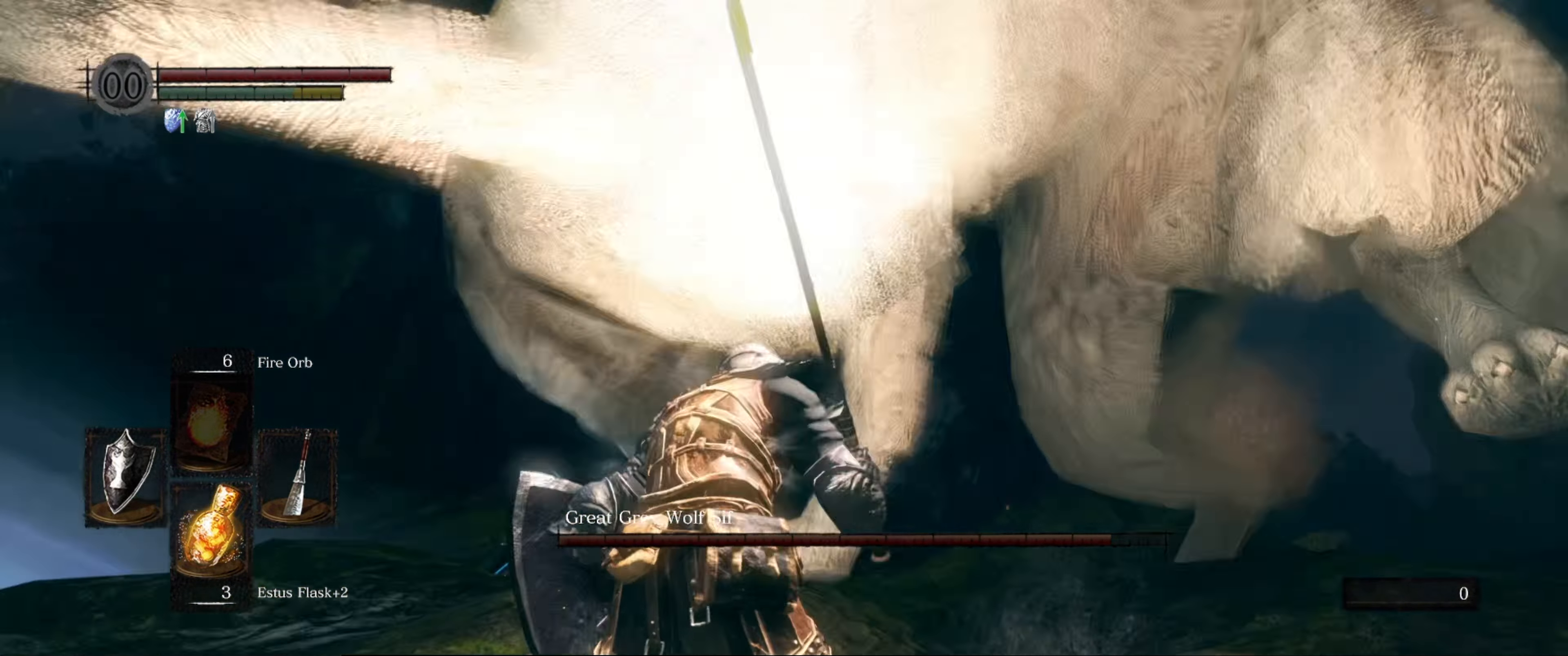
{"buttons": [], "left_stick": "up", "right_stick": "center", "events": [[150, "left_stick", "up"], [484, "L1", "up"]]}
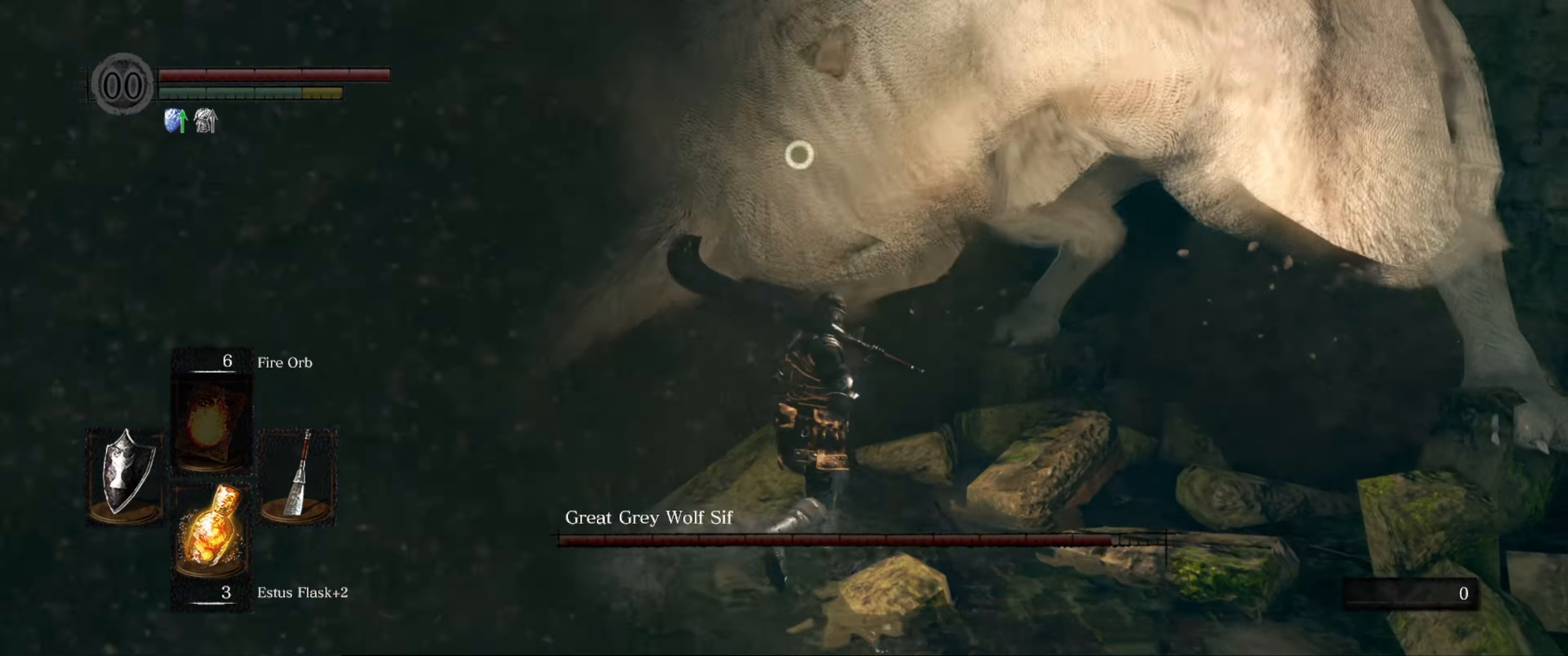
{"buttons": [], "left_stick": "center", "right_stick": "center", "events": [[17, "R1", "down"], [84, "left_stick", "center"], [150, "R1", "up"]]}
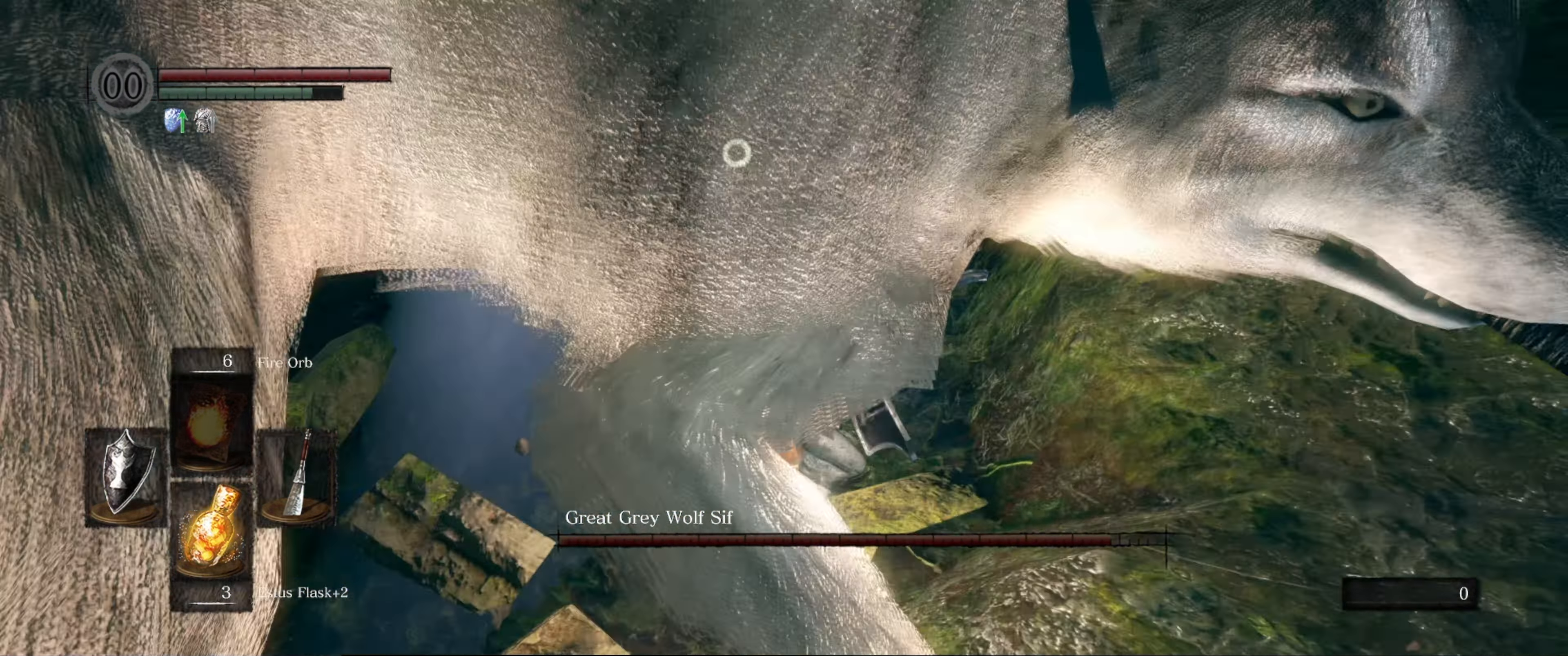
{"buttons": [], "left_stick": "left", "right_stick": "center", "events": [[67, "left_stick", "left"]]}
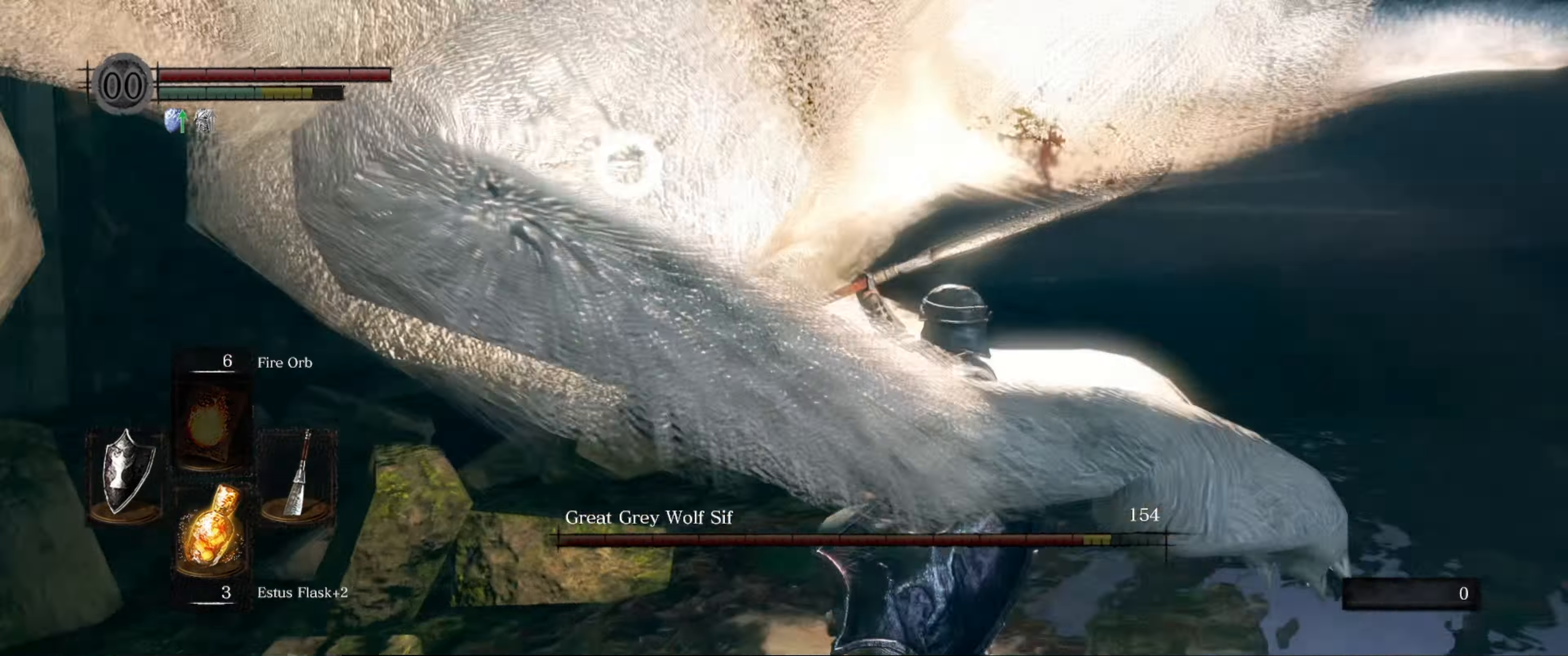
{"buttons": ["L1"], "left_stick": "up-left", "right_stick": "center", "events": [[50, "left_stick", "up-left"], [83, "L1", "down"]]}
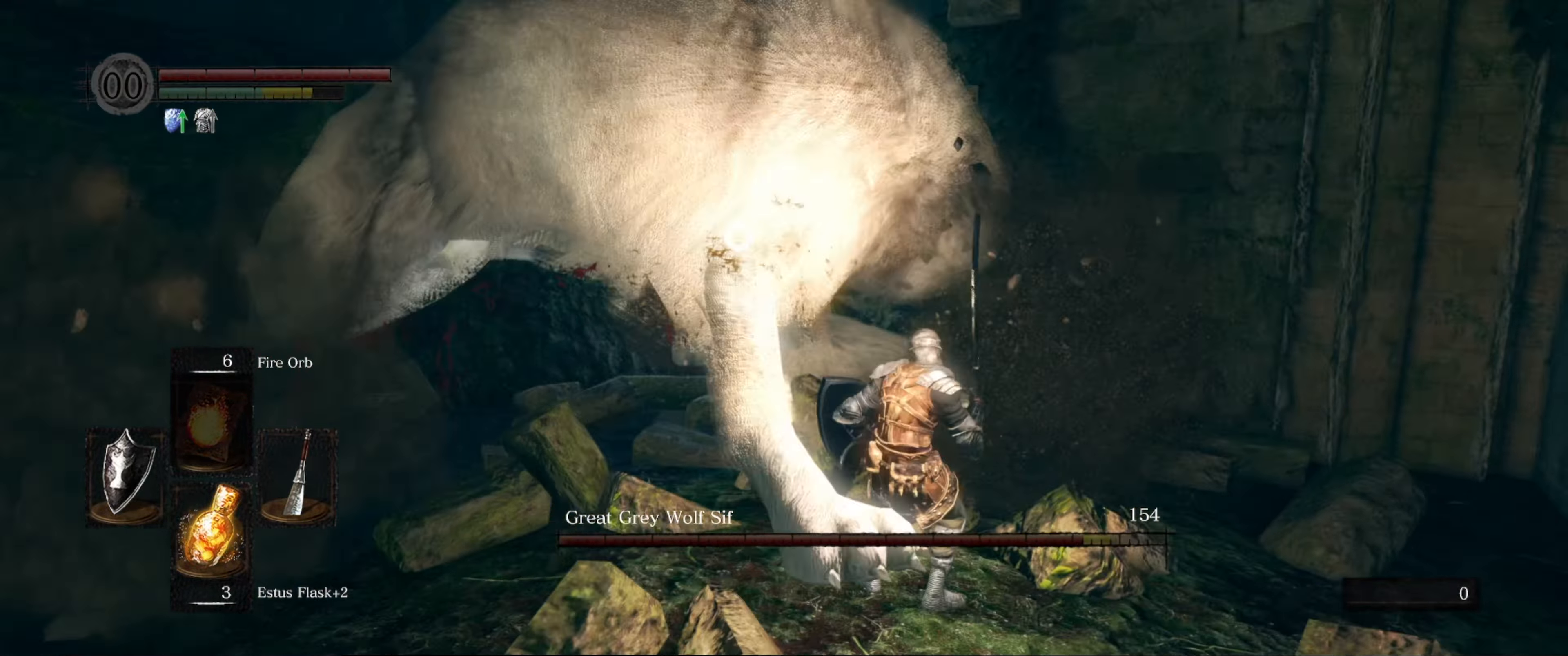
{"buttons": [], "left_stick": "up", "right_stick": "center", "events": [[183, "left_stick", "up"], [283, "L1", "up"], [366, "R1", "down"], [500, "R1", "up"]]}
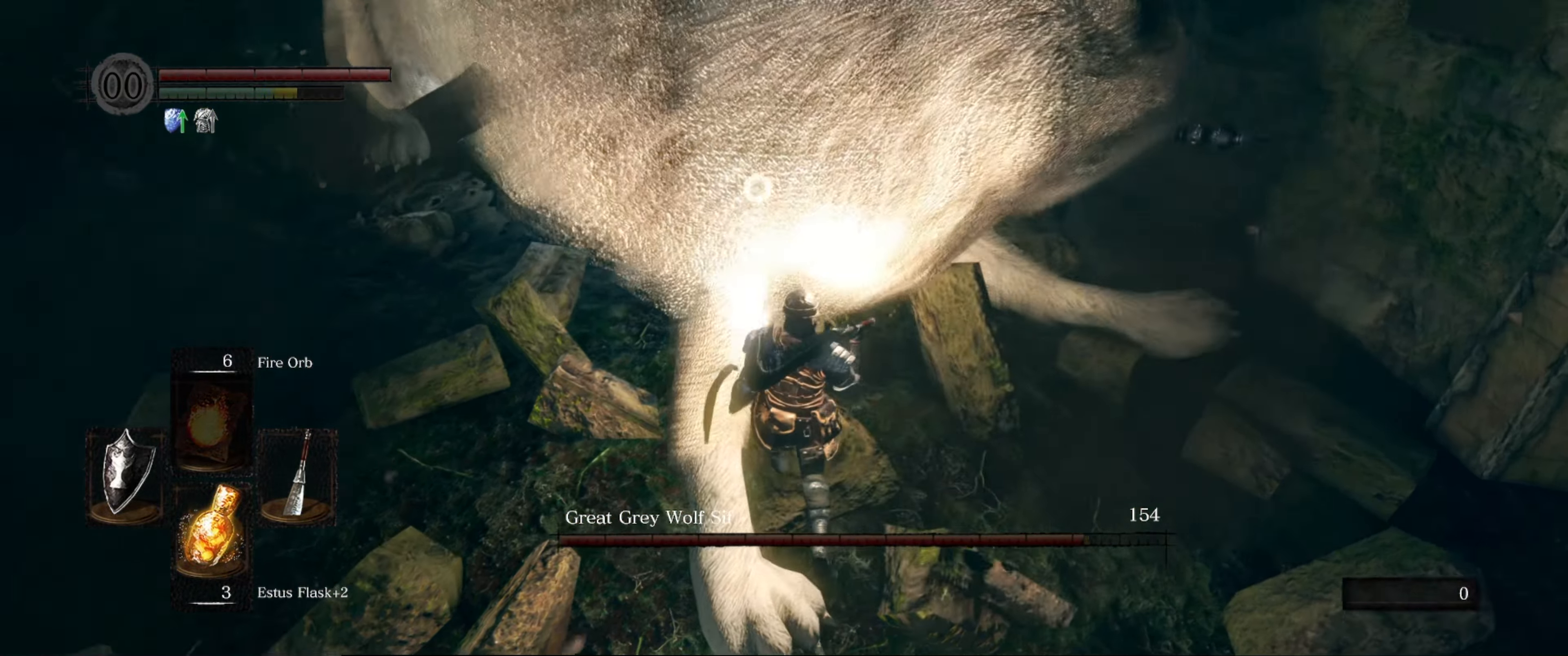
{"buttons": [], "left_stick": "center", "right_stick": "center", "events": [[116, "left_stick", "center"]]}
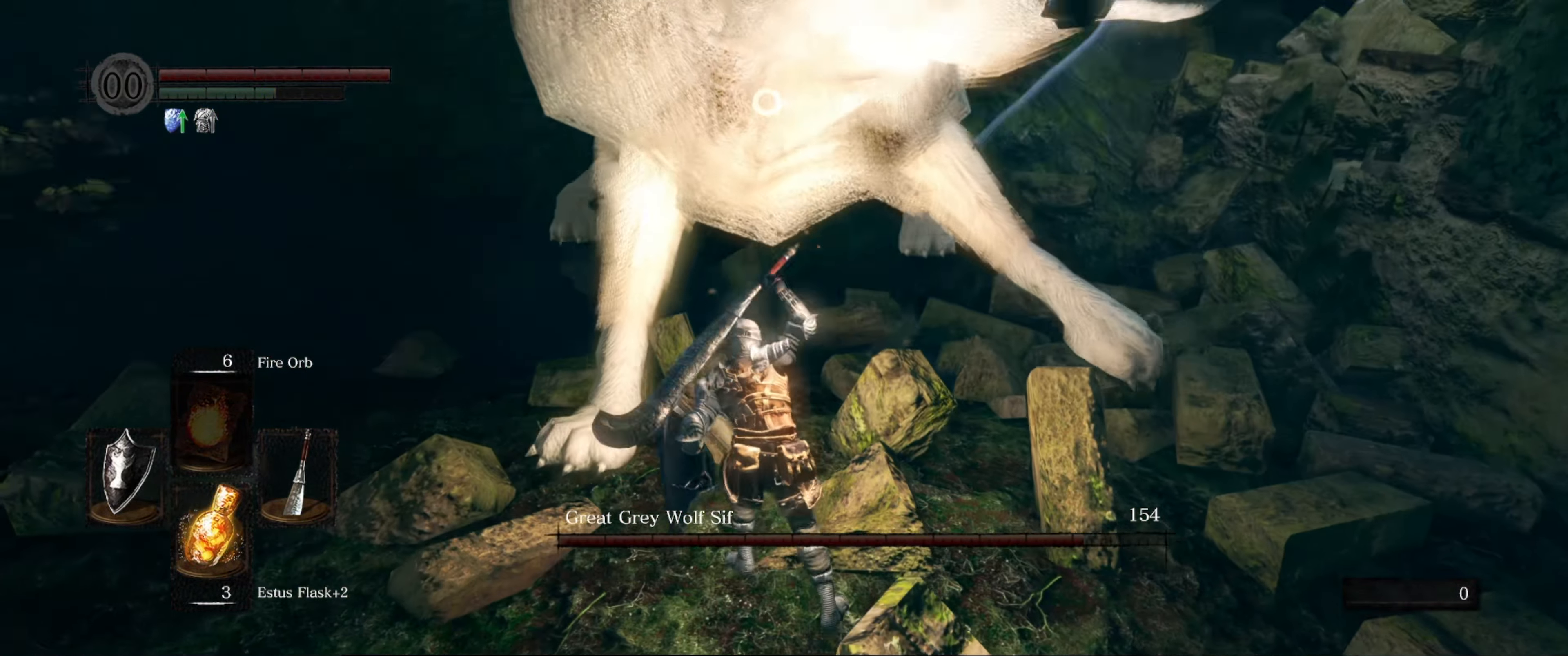
{"buttons": [], "left_stick": "up", "right_stick": "center", "events": [[150, "left_stick", "up"]]}
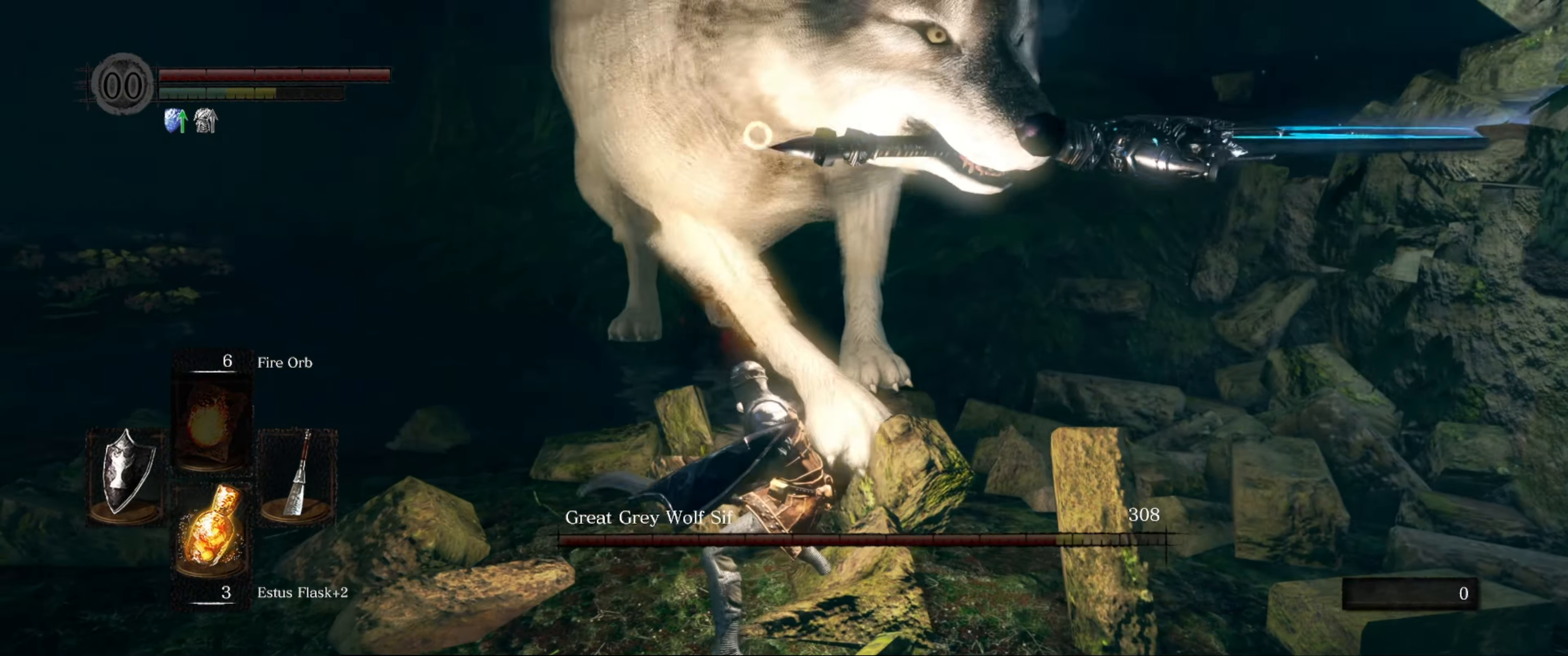
{"buttons": [], "left_stick": "up", "right_stick": "center", "events": []}
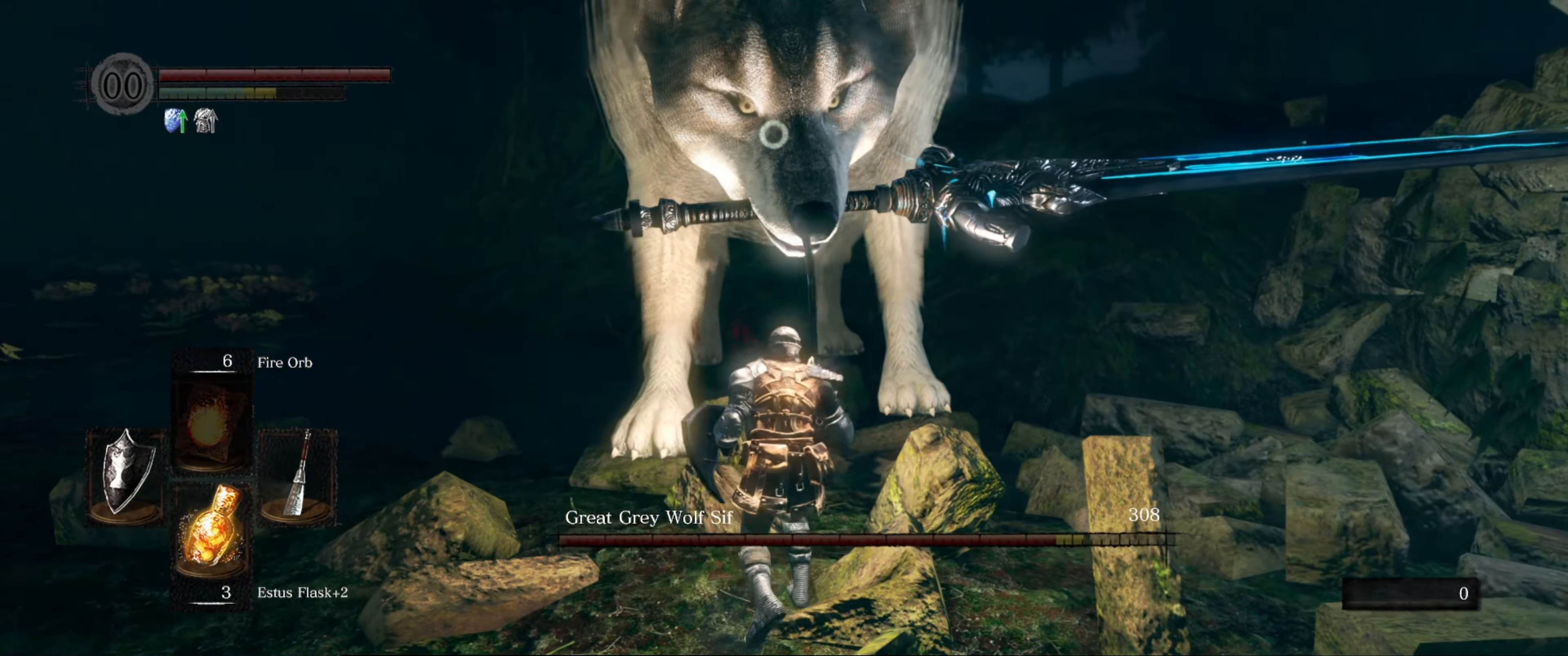
{"buttons": [], "left_stick": "up", "right_stick": "center", "events": []}
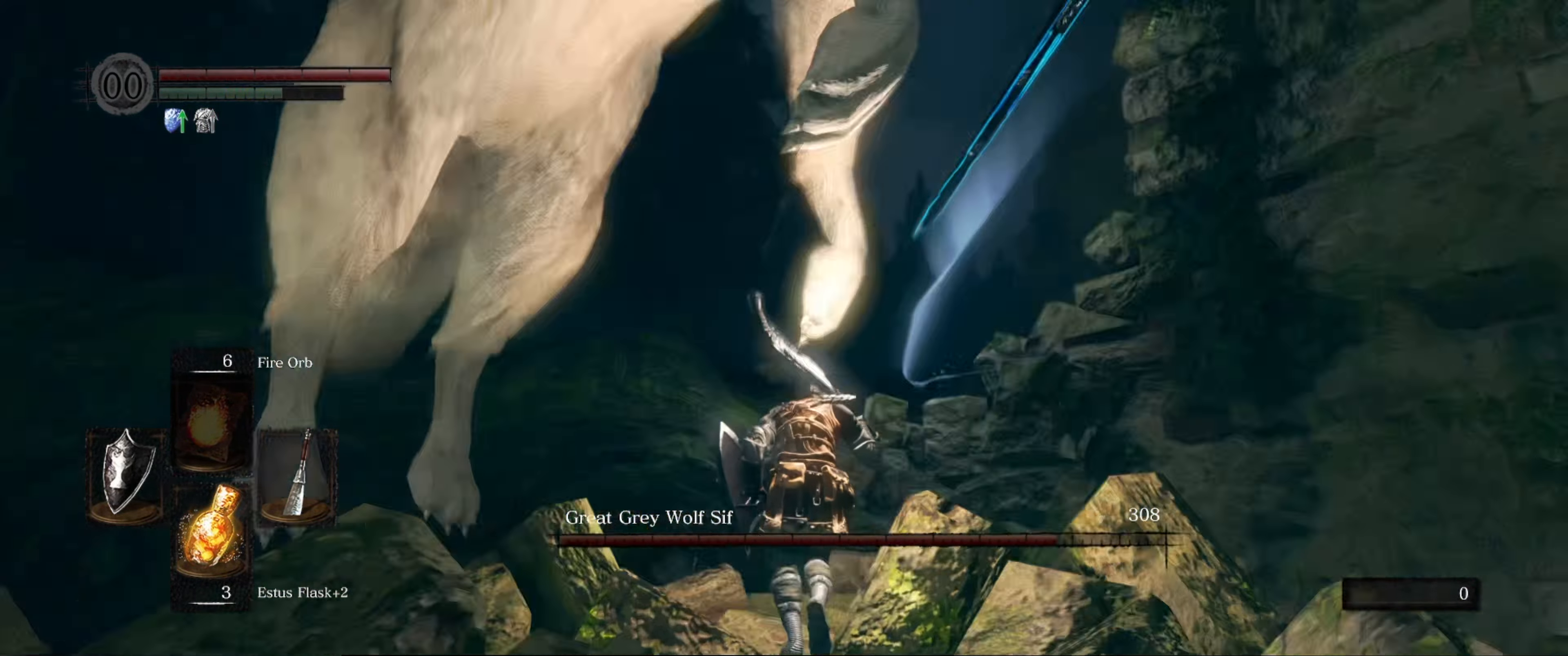
{"buttons": ["L1"], "left_stick": "up", "right_stick": "center", "events": [[16, "L1", "down"]]}
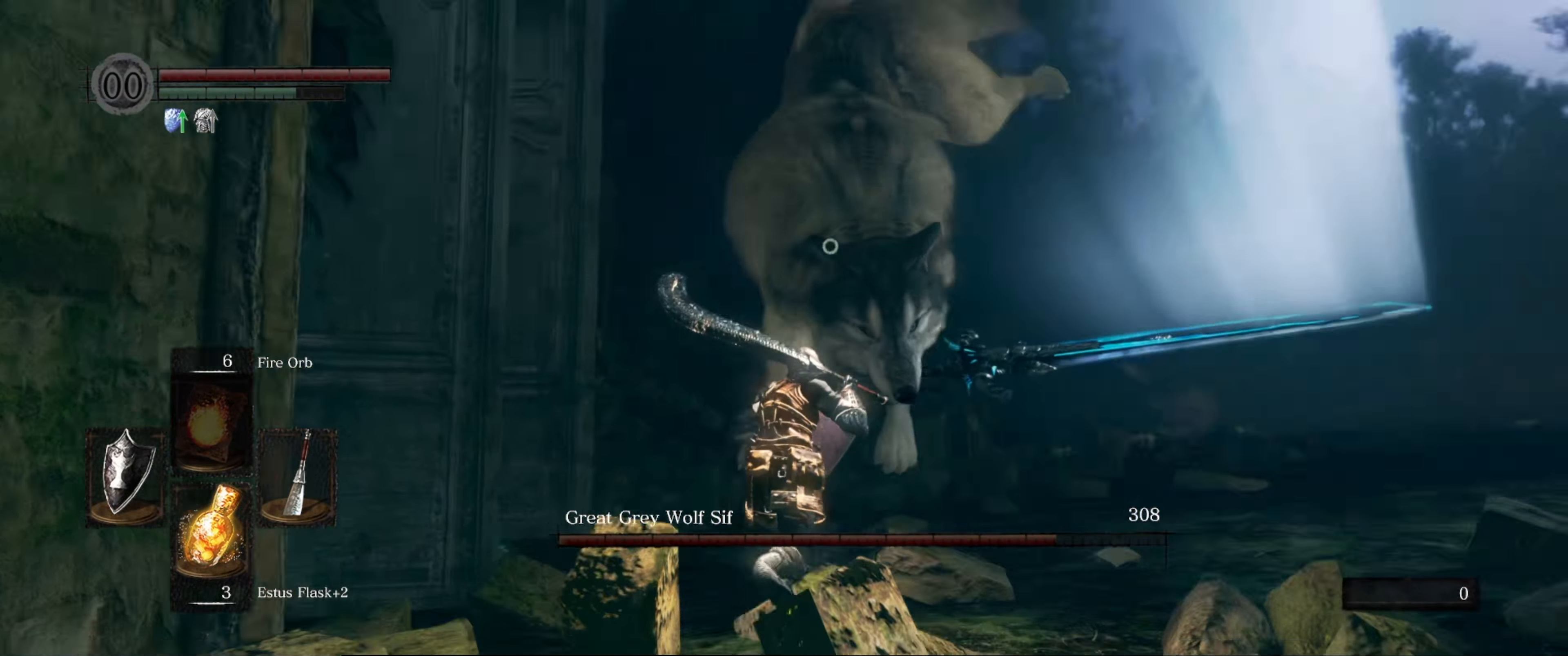
{"buttons": ["L1"], "left_stick": "up", "right_stick": "center", "events": []}
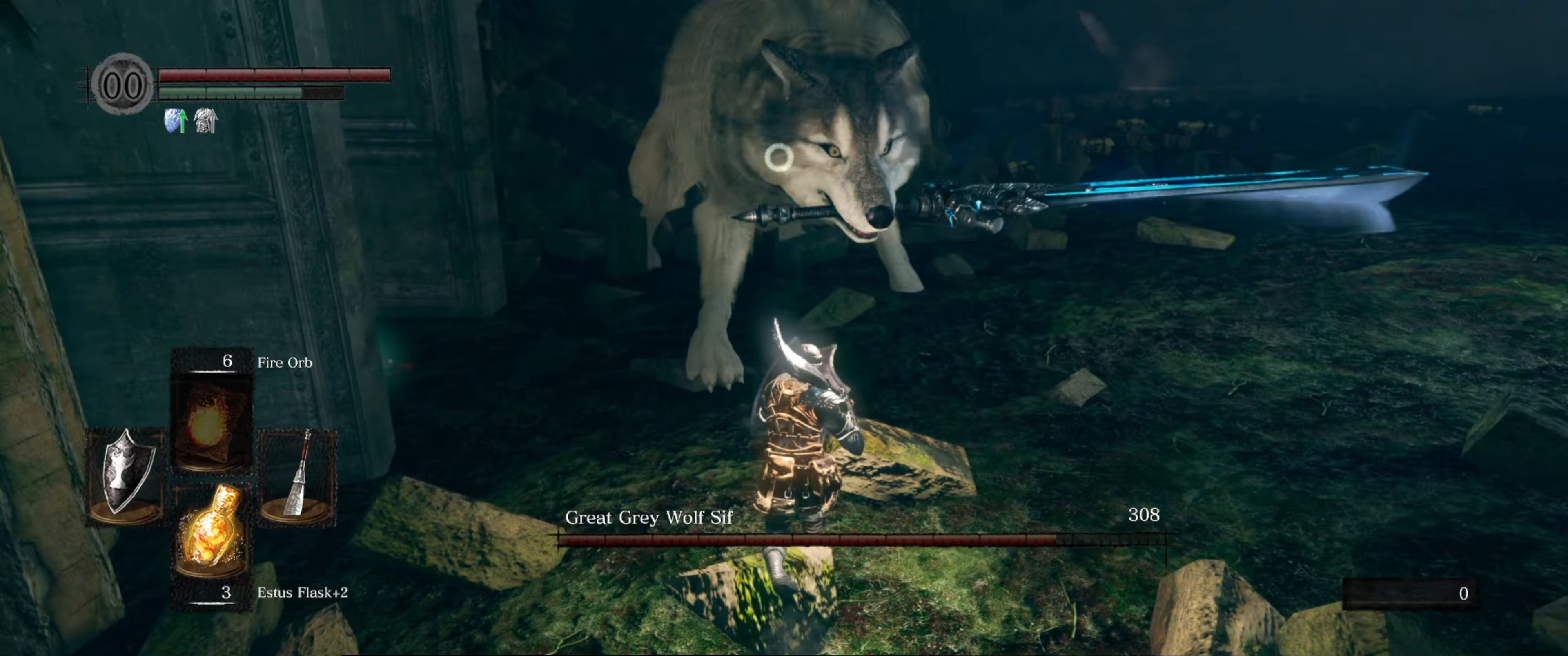
{"buttons": ["L1"], "left_stick": "up", "right_stick": "center", "events": []}
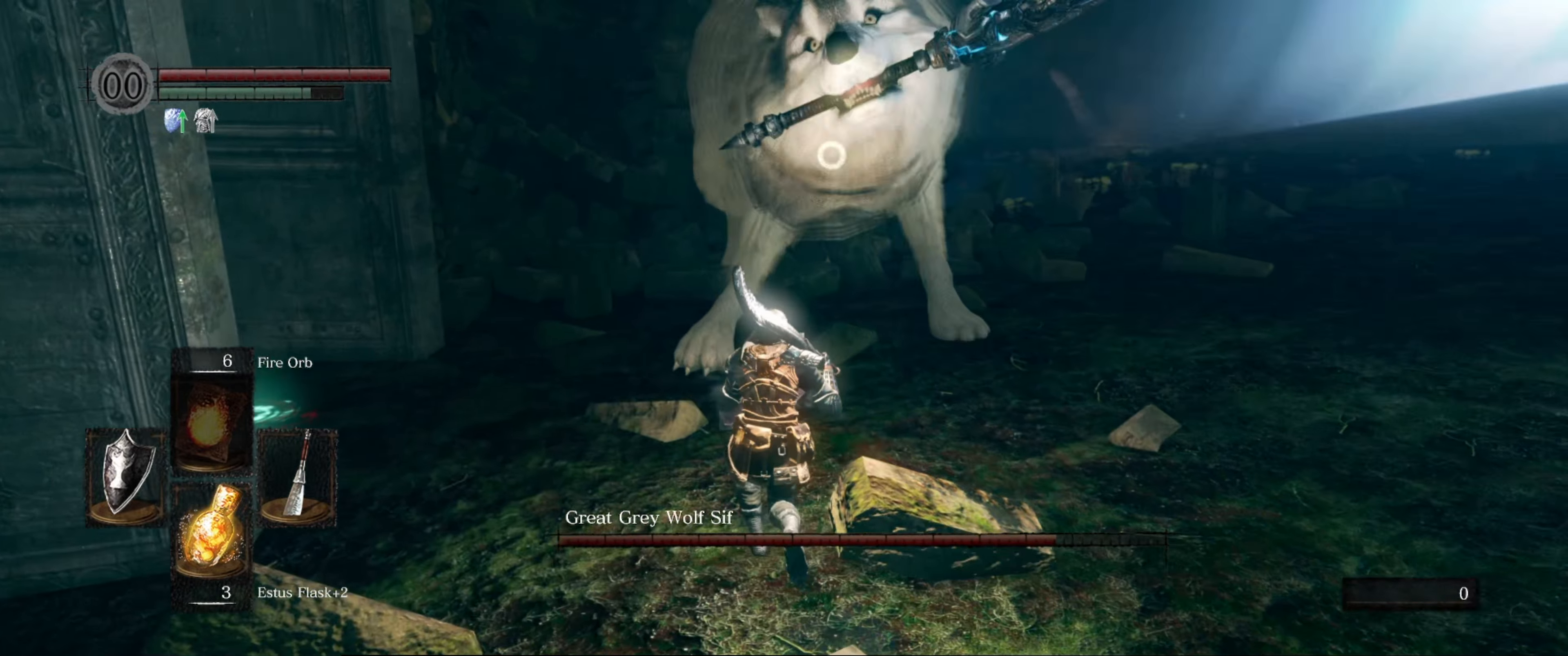
{"buttons": ["L1"], "left_stick": "up", "right_stick": "center", "events": []}
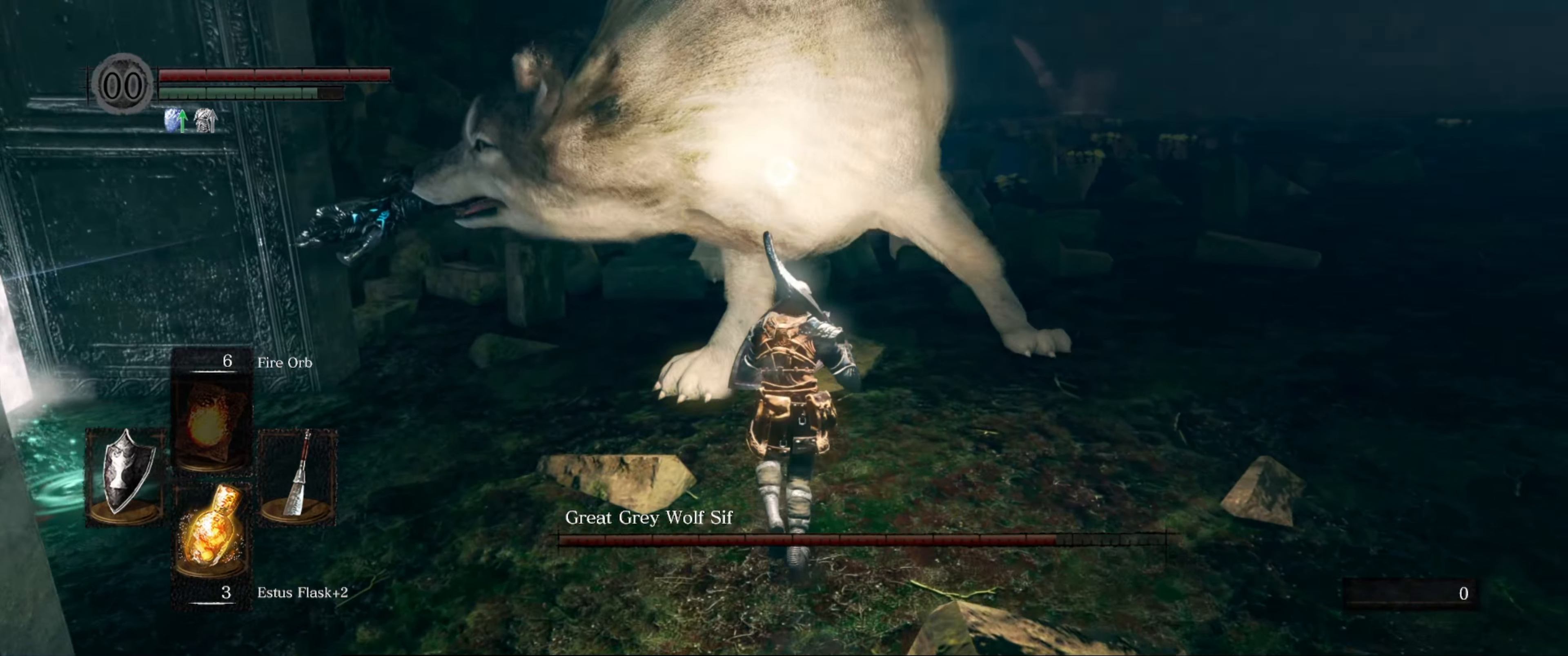
{"buttons": ["L1"], "left_stick": "up", "right_stick": "center", "events": []}
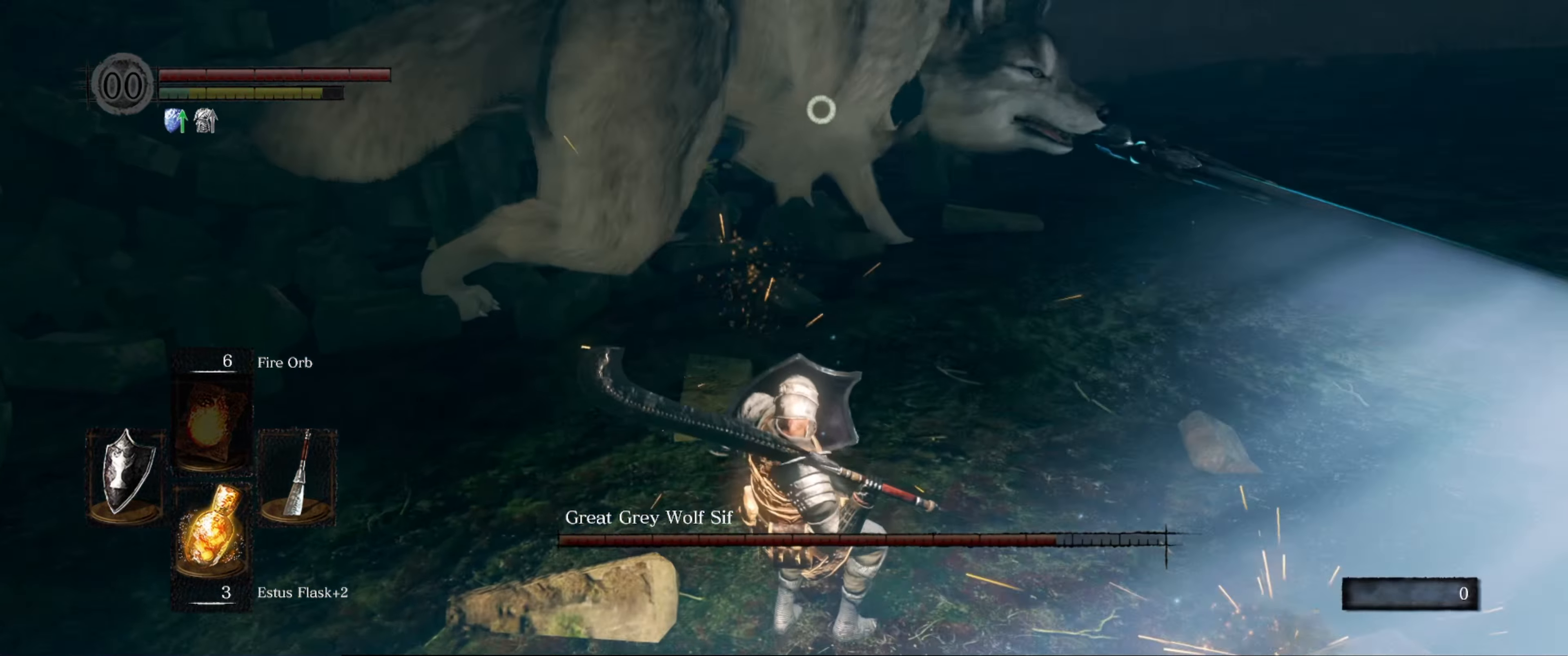
{"buttons": ["L1"], "left_stick": "up", "right_stick": "center", "events": []}
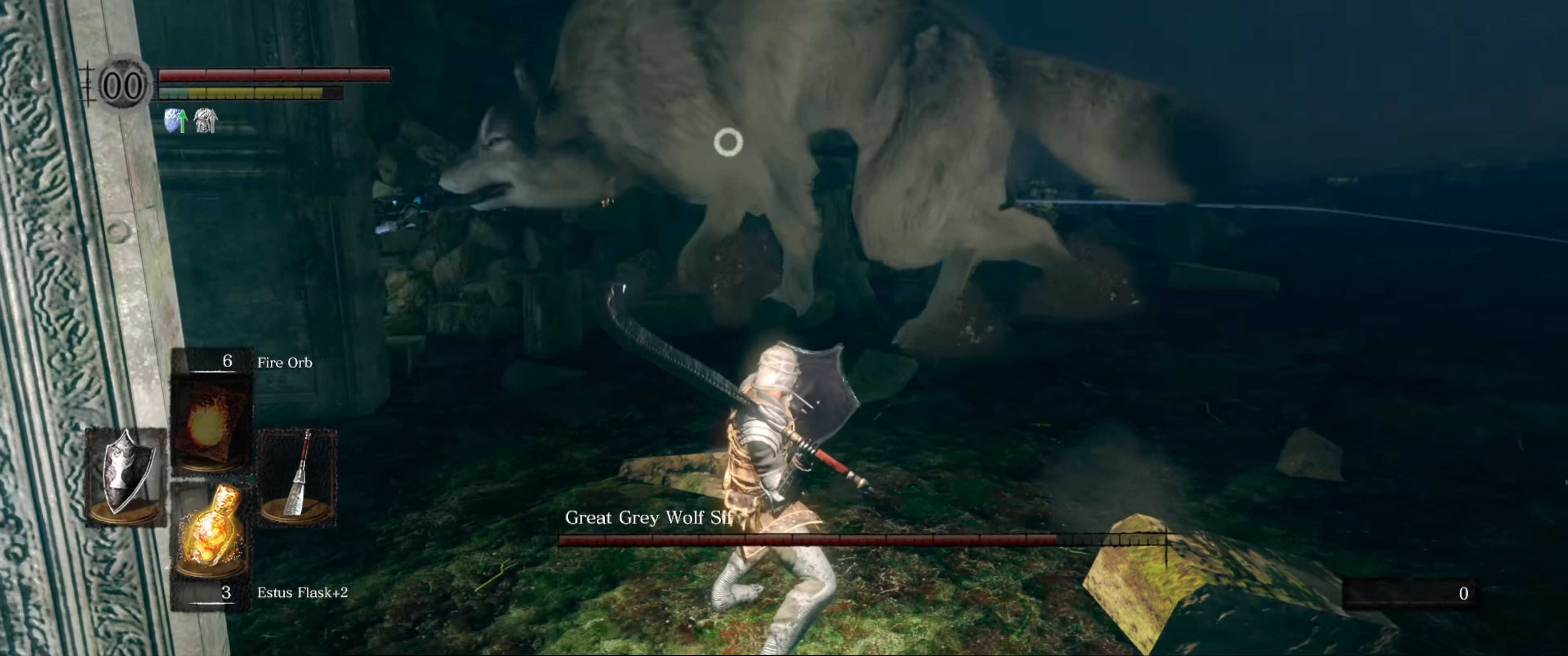
{"buttons": ["L1"], "left_stick": "up", "right_stick": "center", "events": []}
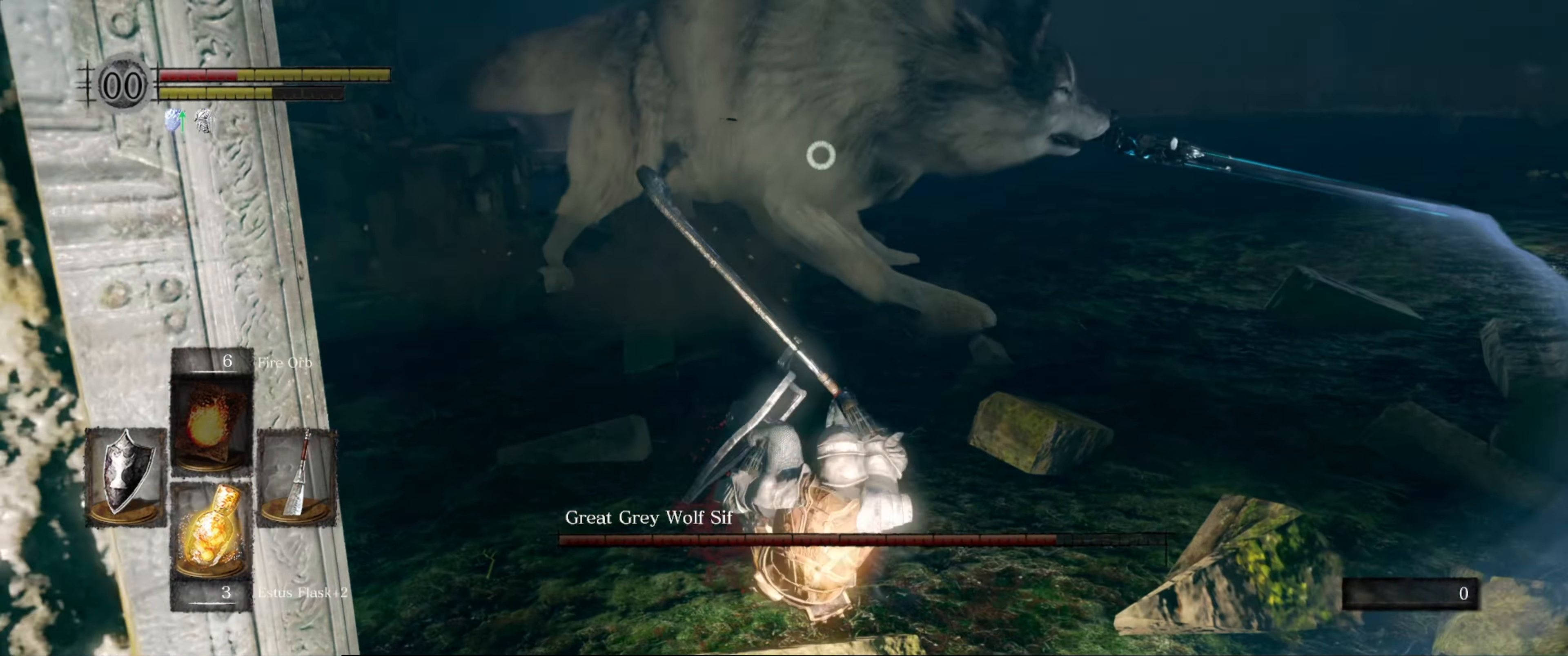
{"buttons": [], "left_stick": "center", "right_stick": "center", "events": [[317, "L1", "up"], [483, "left_stick", "center"]]}
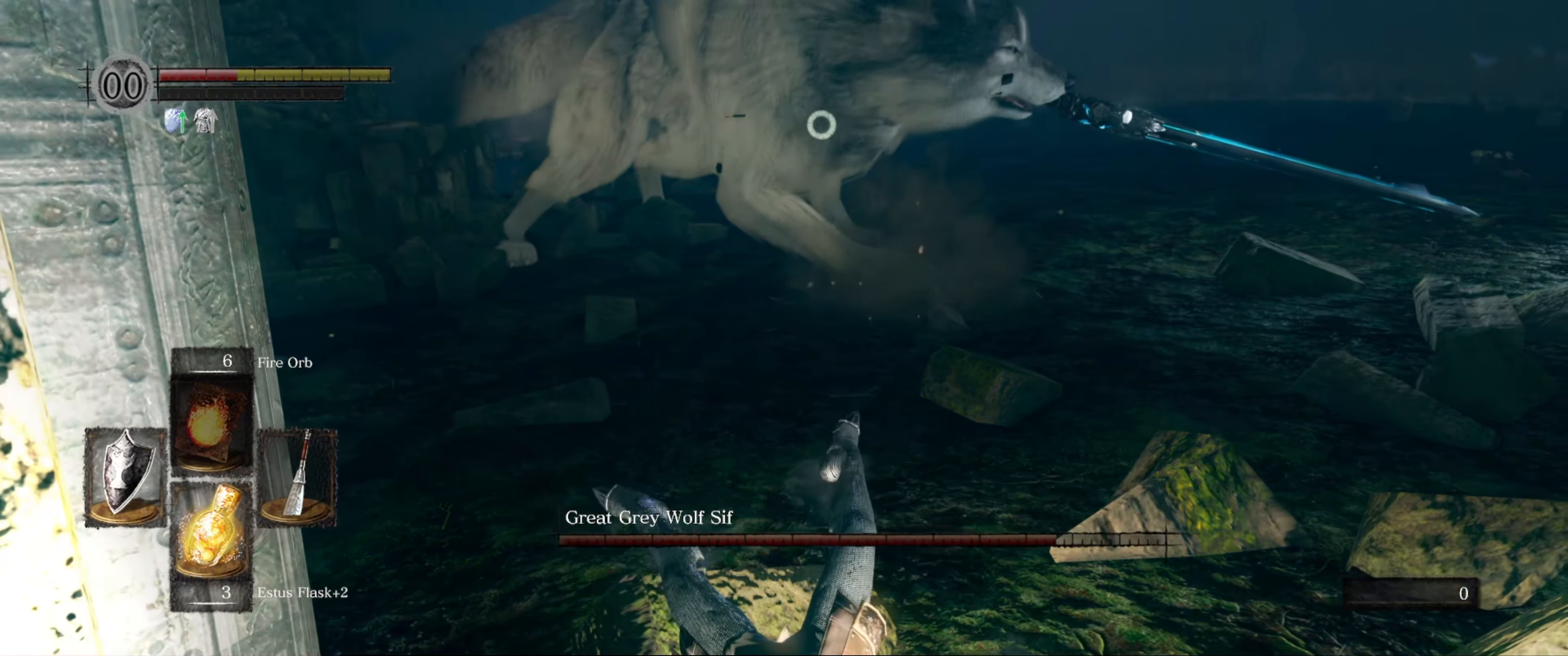
{"buttons": [], "left_stick": "up-right", "right_stick": "center", "events": [[200, "left_stick", "up-right"], [333, "B", "down"], [433, "B", "up"]]}
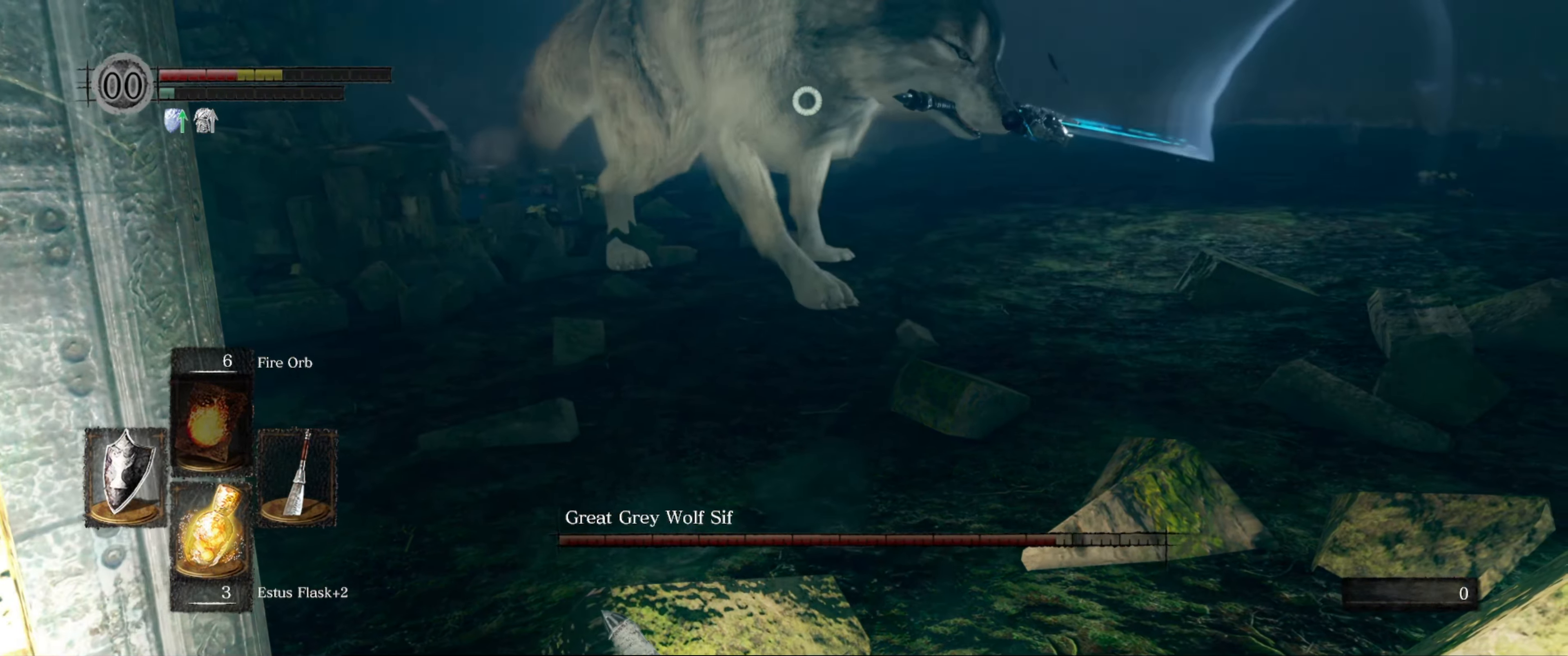
{"buttons": [], "left_stick": "up-right", "right_stick": "center", "events": []}
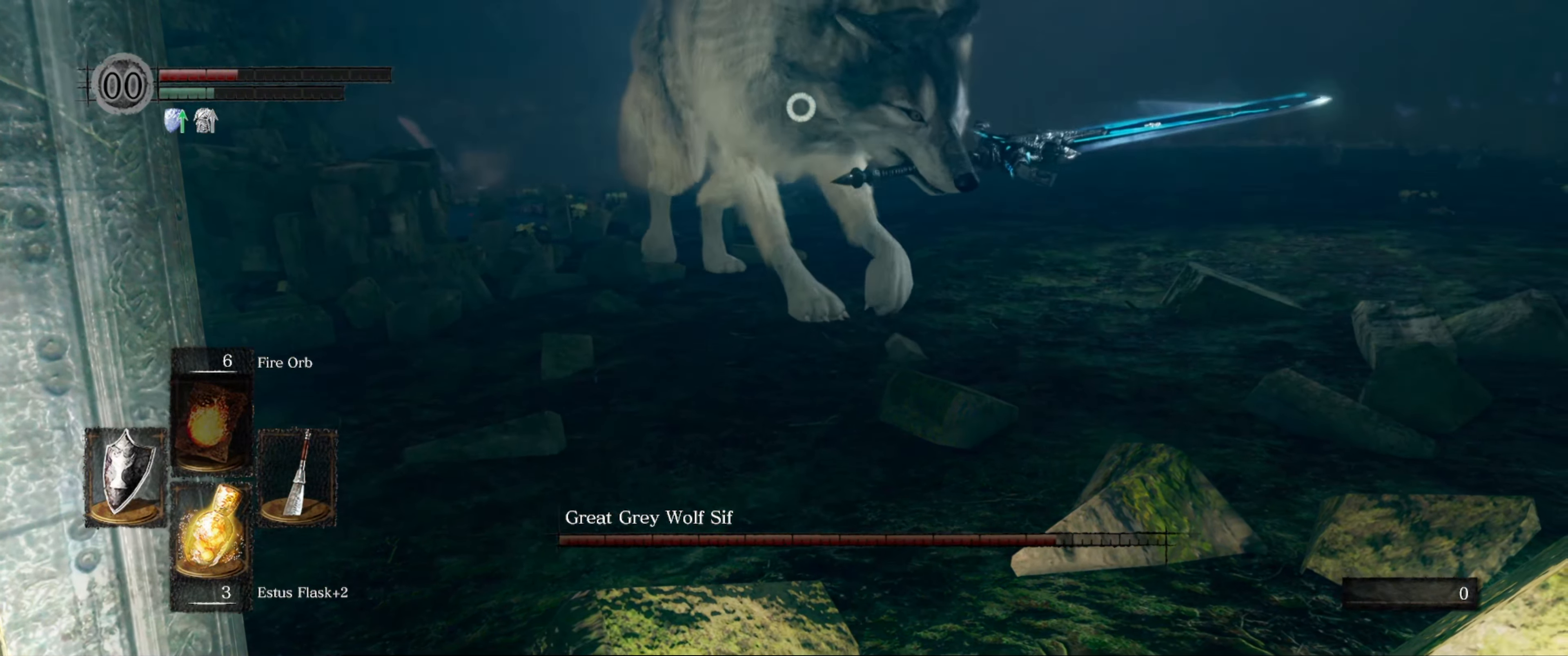
{"buttons": [], "left_stick": "up-right", "right_stick": "center", "events": []}
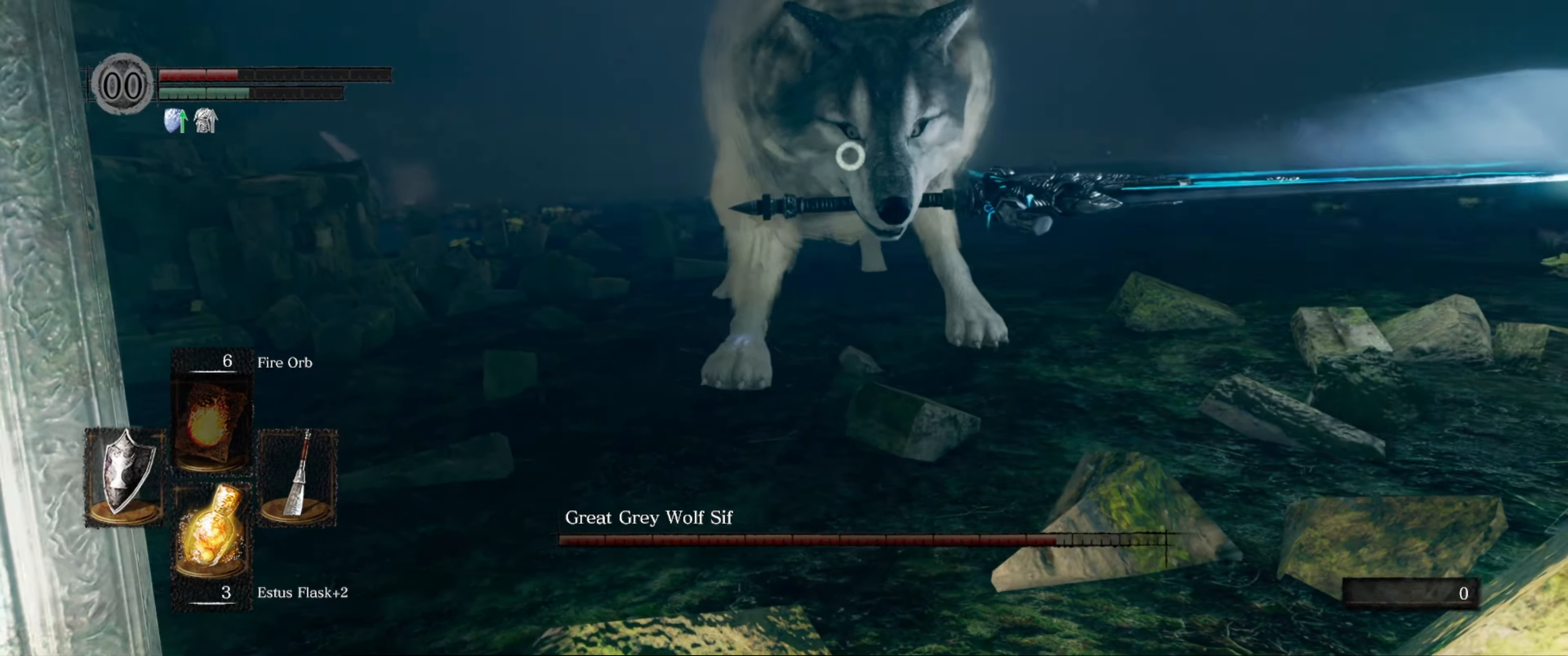
{"buttons": [], "left_stick": "up", "right_stick": "center", "events": [[217, "left_stick", "up"]]}
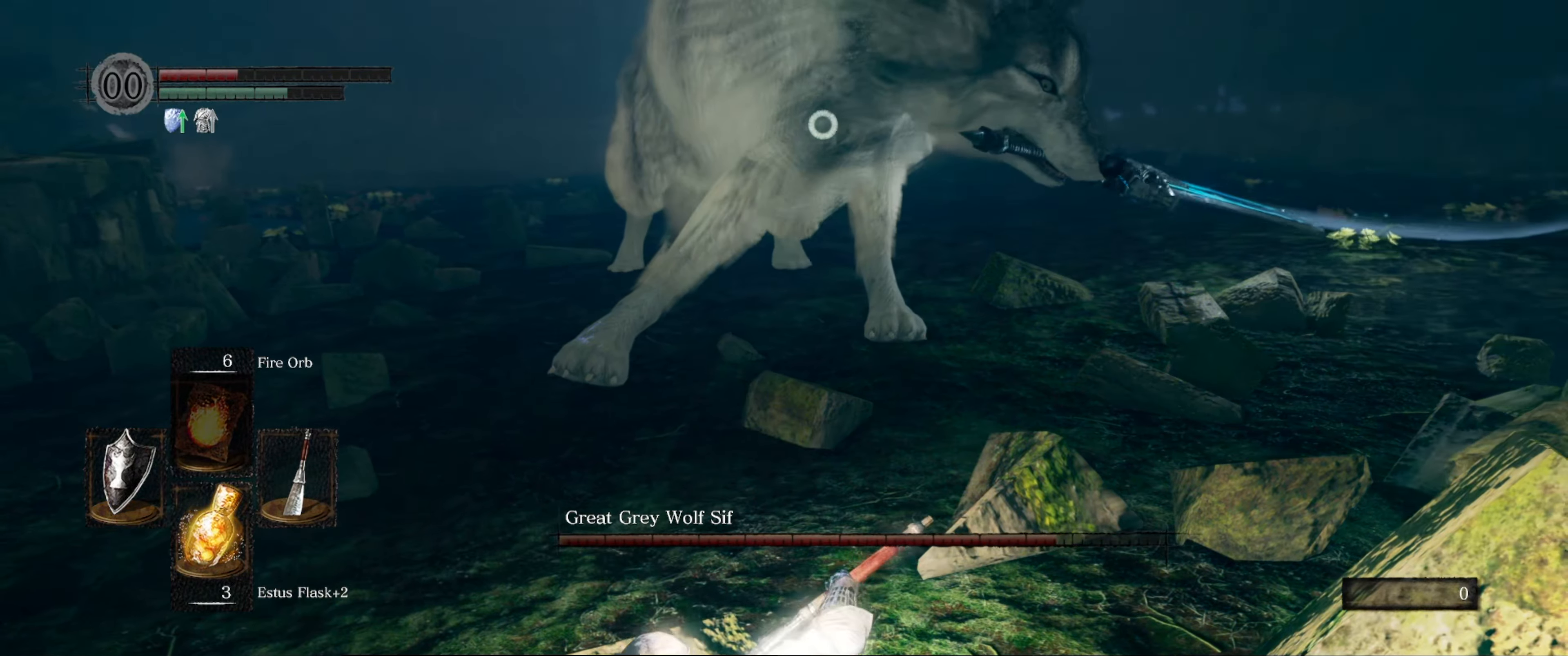
{"buttons": ["L1"], "left_stick": "up", "right_stick": "center", "events": [[34, "left_stick", "up-left"], [117, "L1", "down"], [250, "B", "down"], [350, "B", "up"], [384, "left_stick", "up"]]}
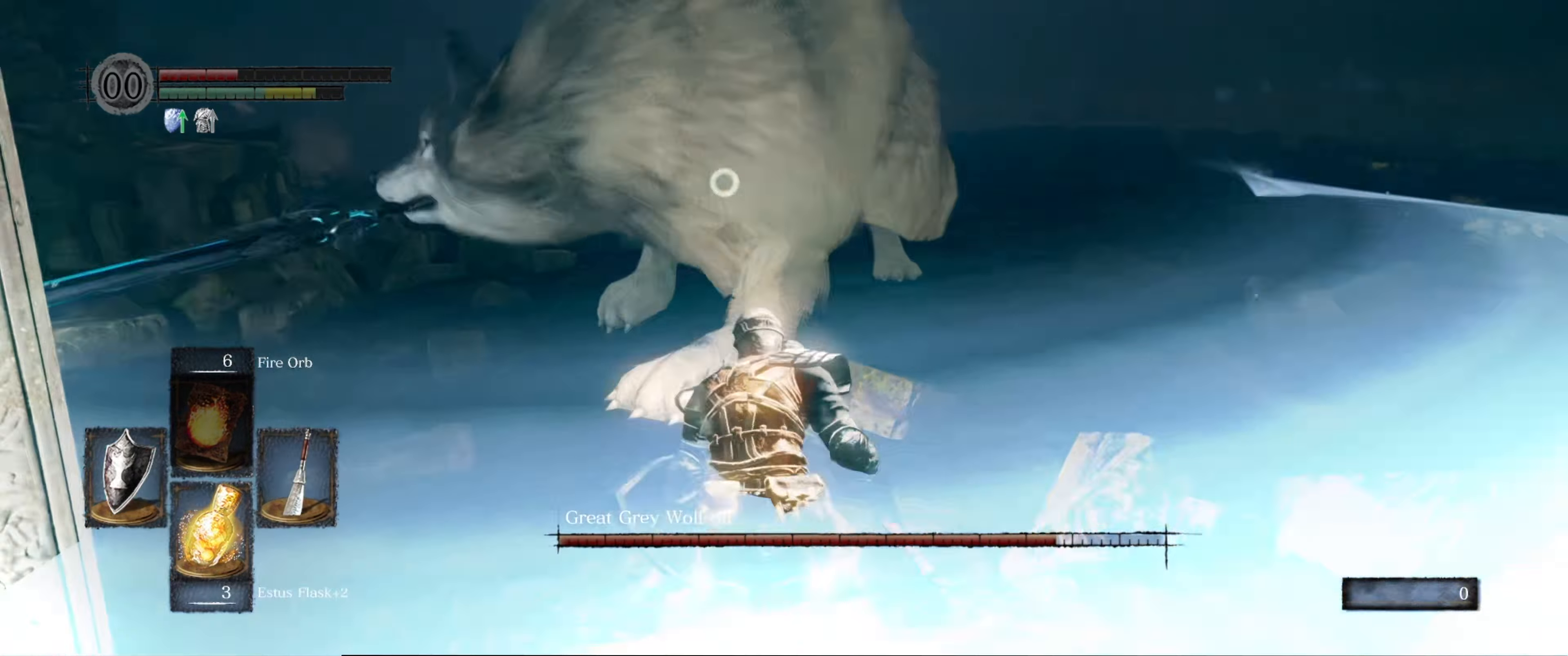
{"buttons": ["L1"], "left_stick": "up", "right_stick": "center", "events": []}
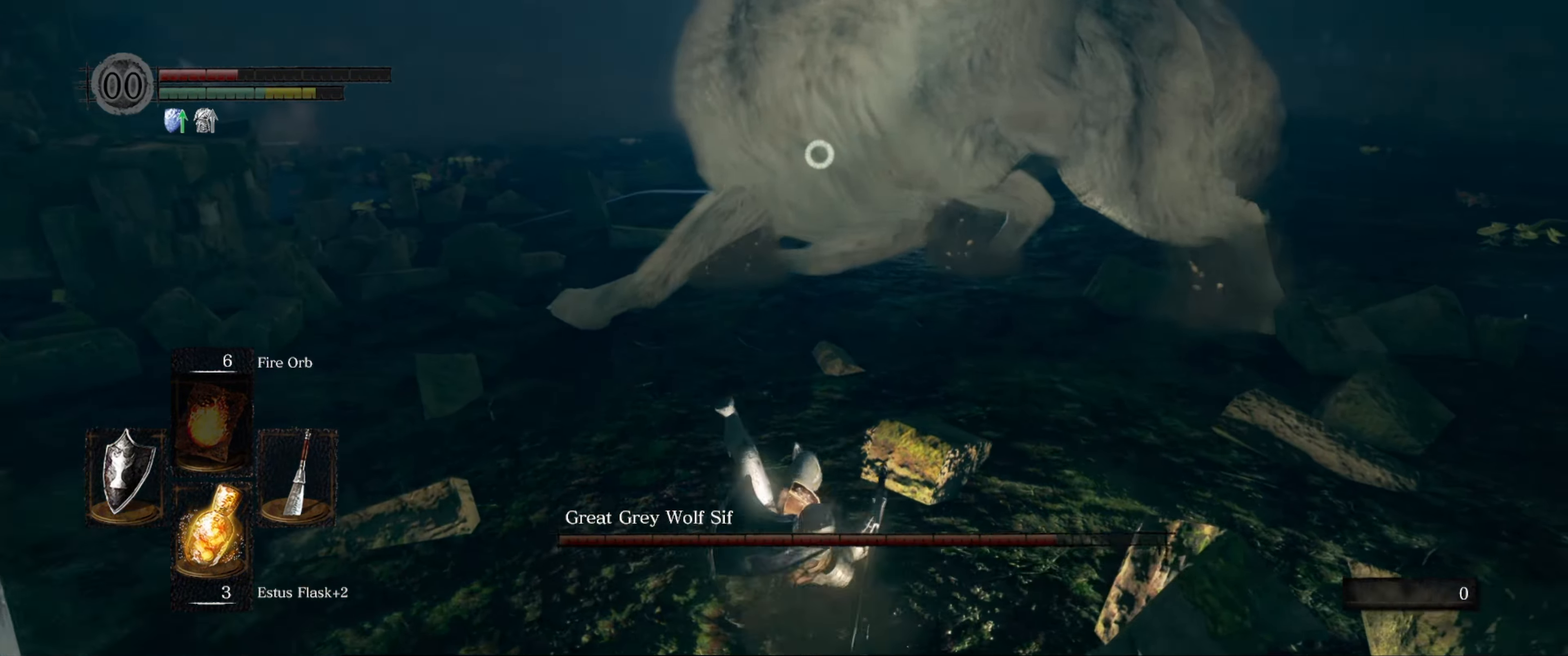
{"buttons": ["L1"], "left_stick": "up", "right_stick": "center", "events": []}
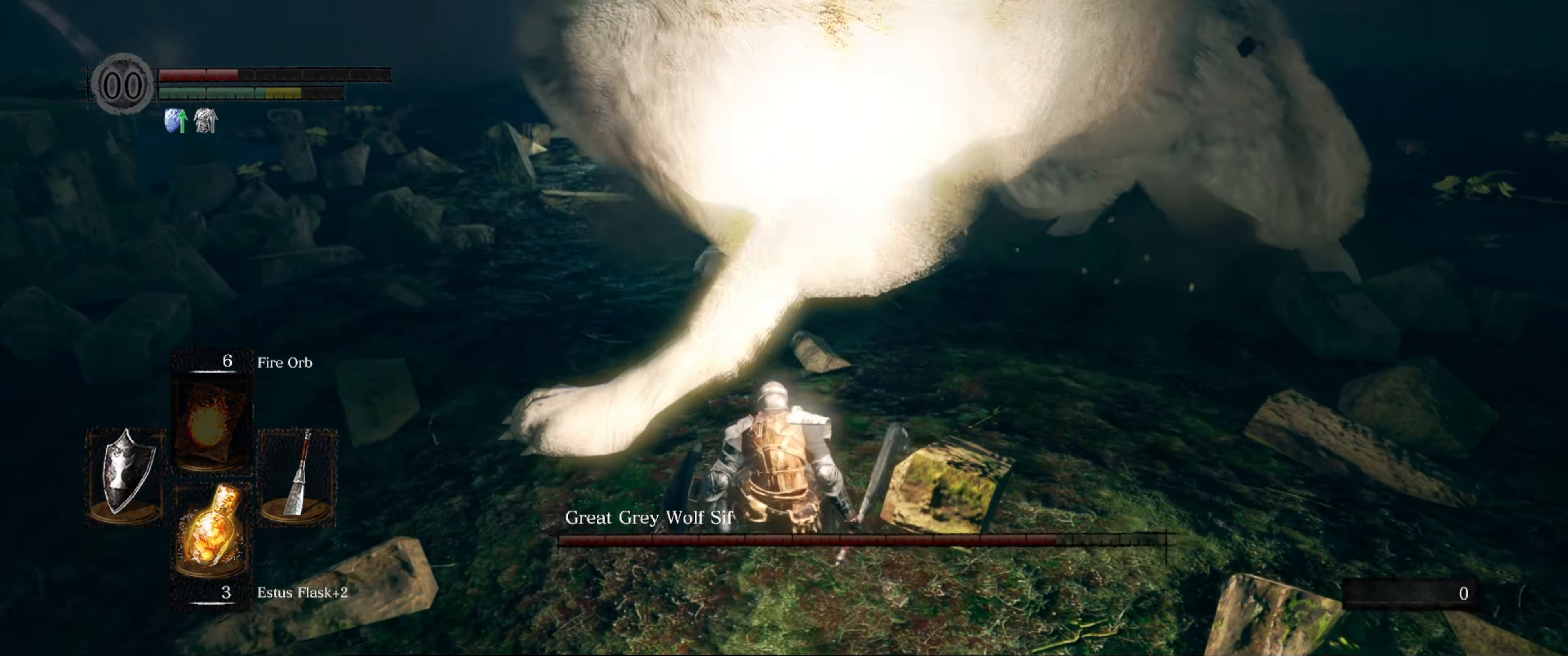
{"buttons": ["L1"], "left_stick": "up", "right_stick": "center", "events": []}